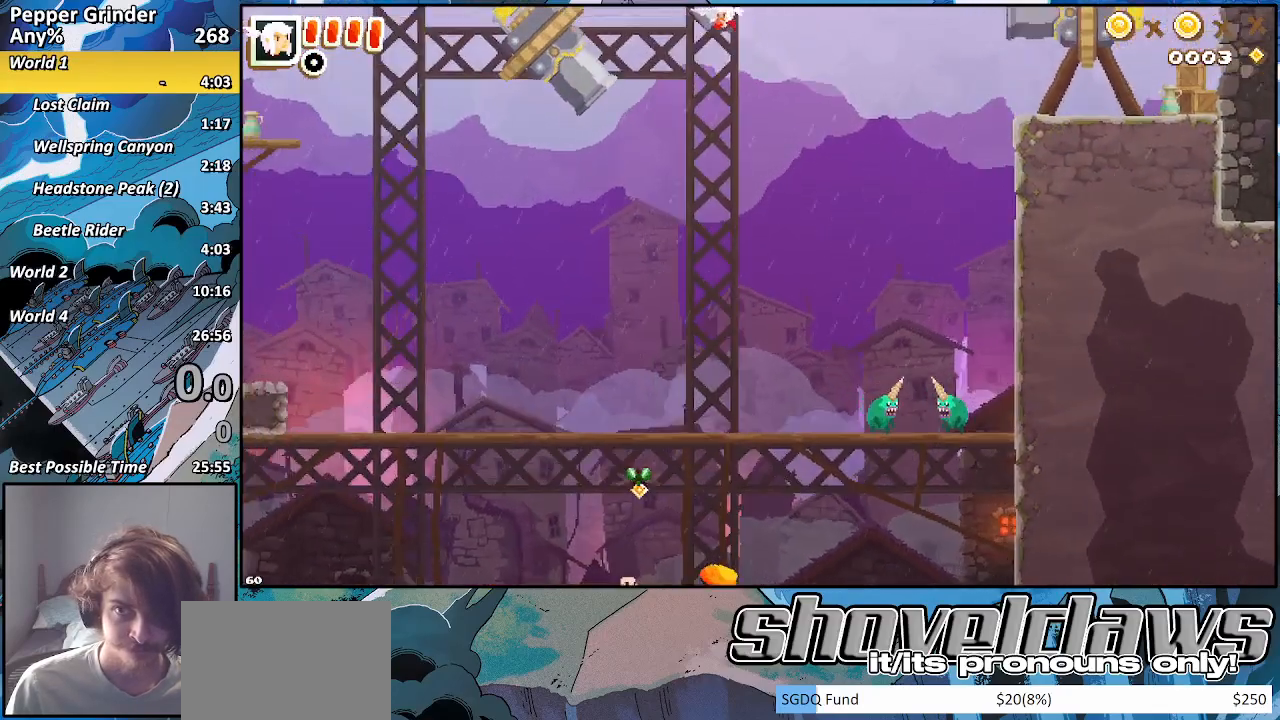
Gameplay with a controller (PlayStation layout); each line is a JSON object with the inputs held at the frame after it. "events" lists button and stick changes between this image and that frame as [ms after this image, input, new state], when the widget could be followed in between.
{"buttons": [], "left_stick": "up-left", "right_stick": "center", "events": [[67, "CROSS", "up"], [267, "CROSS", "down"], [367, "CROSS", "up"]]}
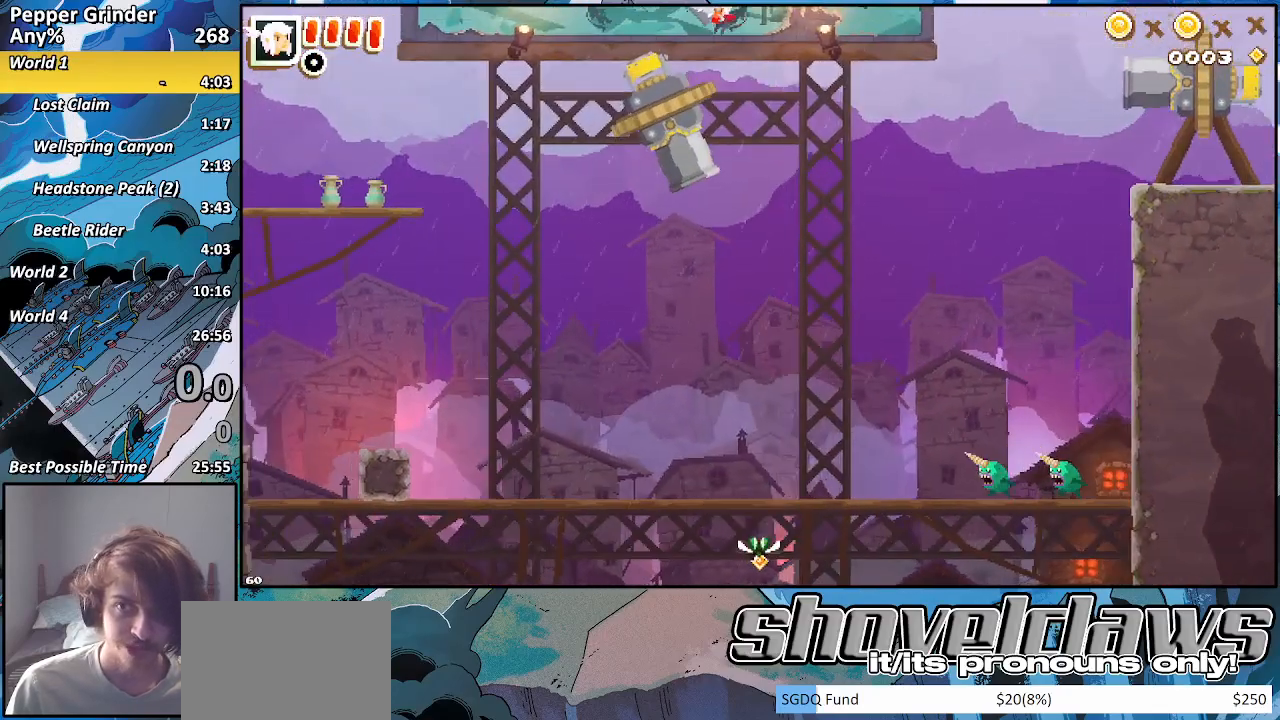
{"buttons": ["R2"], "left_stick": "up-left", "right_stick": "center", "events": [[117, "R2", "down"]]}
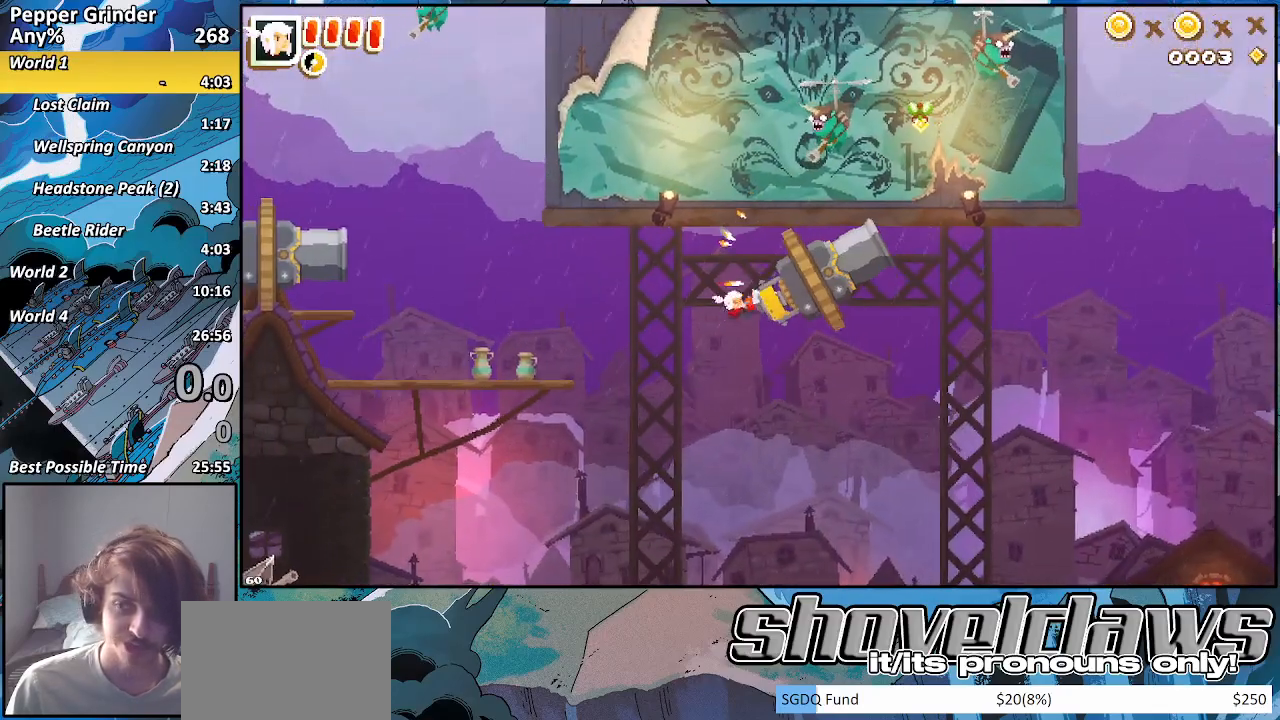
{"buttons": [], "left_stick": "right", "right_stick": "center"}
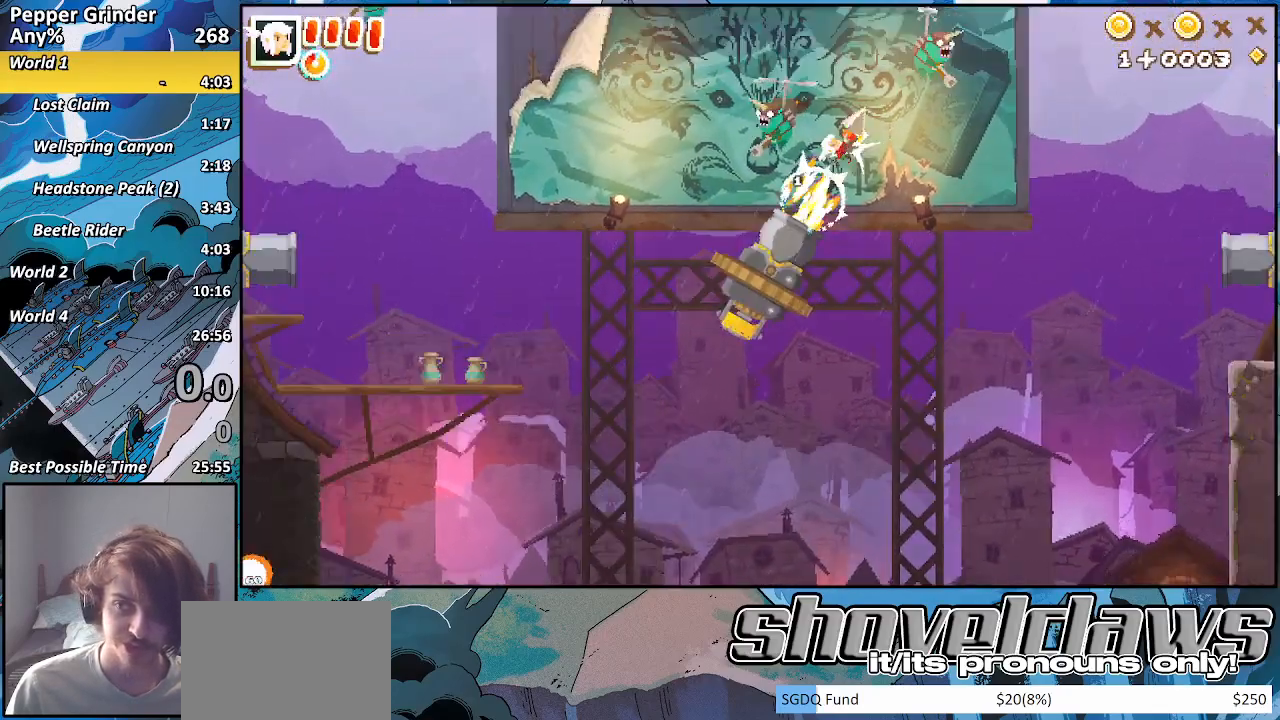
{"buttons": [], "left_stick": "right", "right_stick": "center", "events": []}
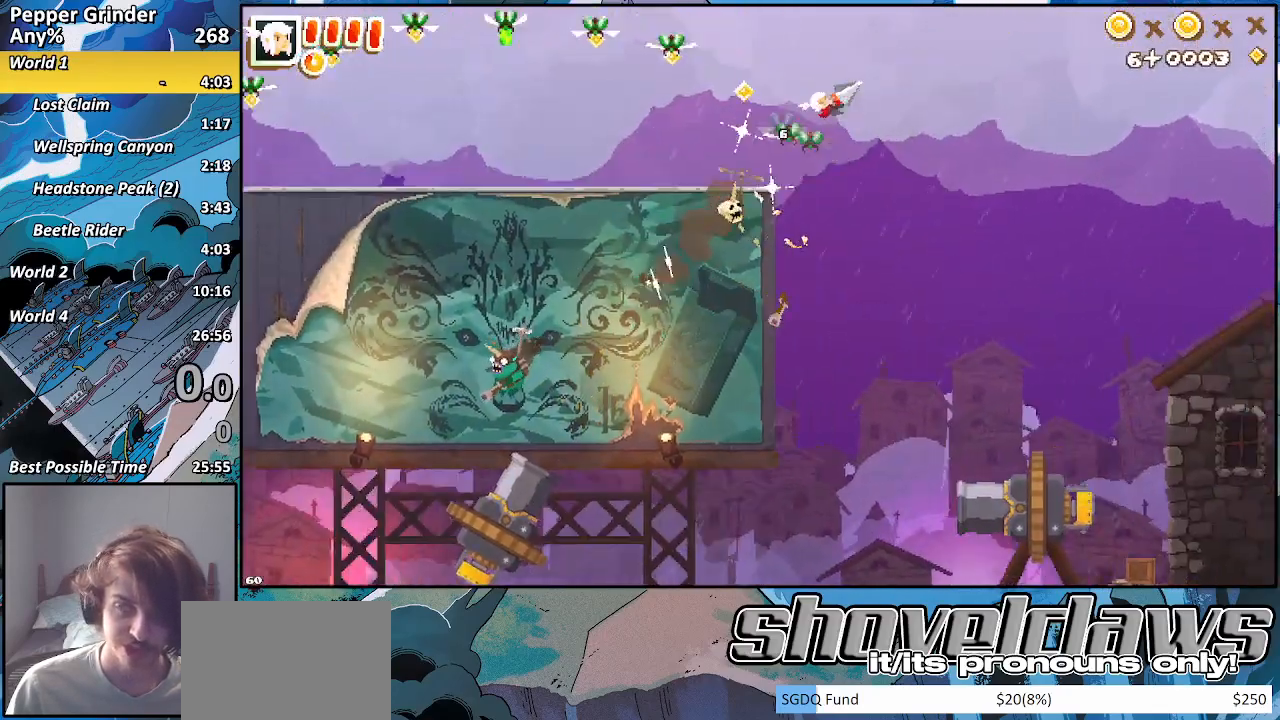
{"buttons": [], "left_stick": "right", "right_stick": "center", "events": []}
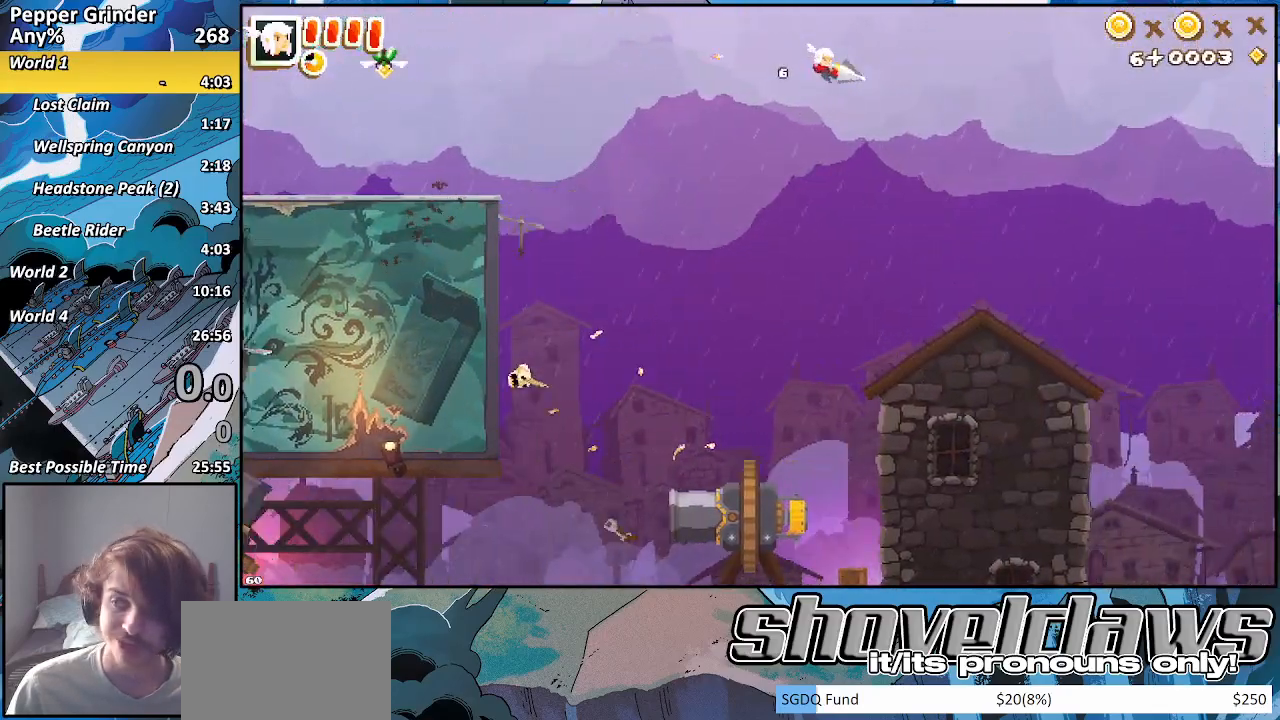
{"buttons": [], "left_stick": "right", "right_stick": "center", "events": []}
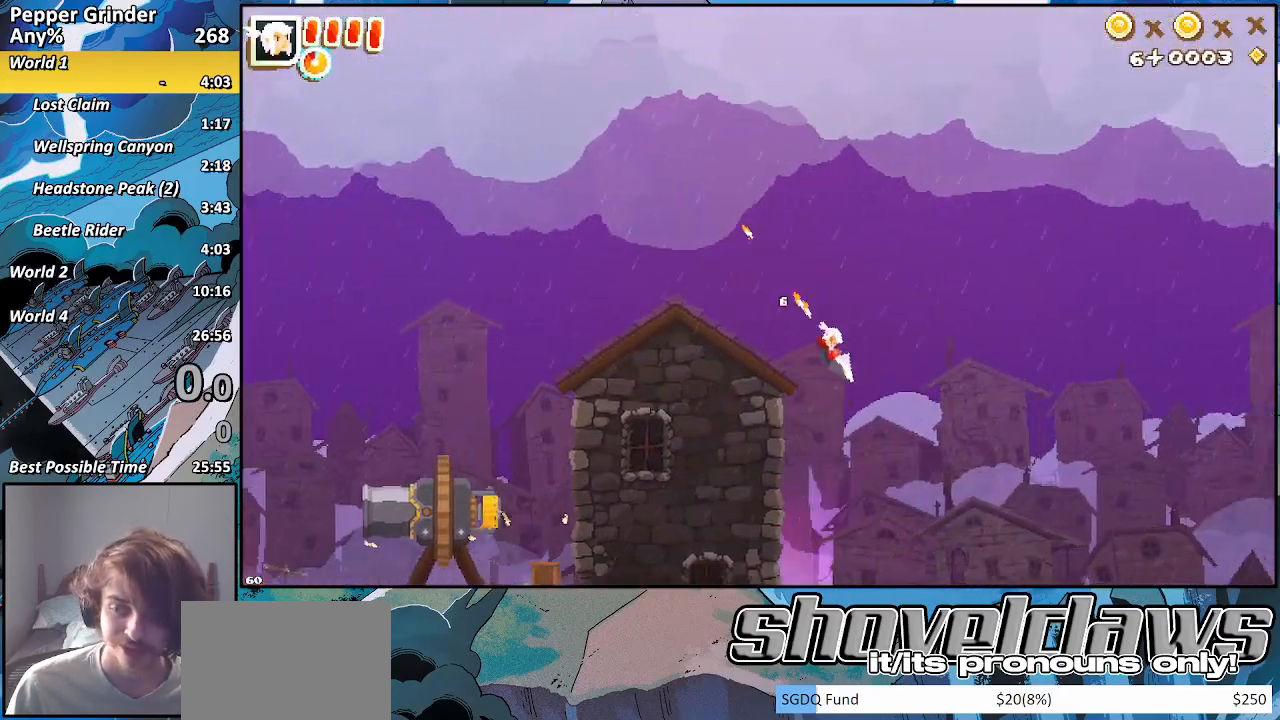
{"buttons": [], "left_stick": "right", "right_stick": "center", "events": [[317, "CROSS", "down"], [417, "CROSS", "up"]]}
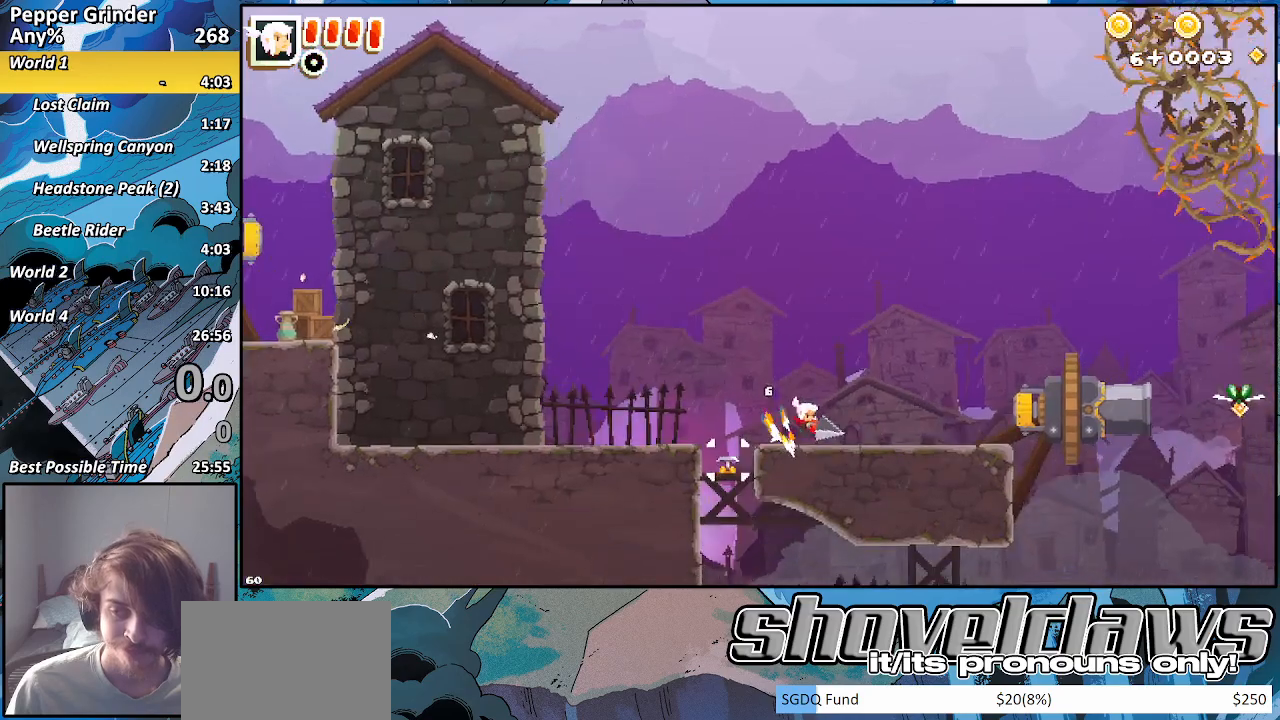
{"buttons": ["R2"], "left_stick": "right", "right_stick": "center", "events": [[417, "R2", "down"]]}
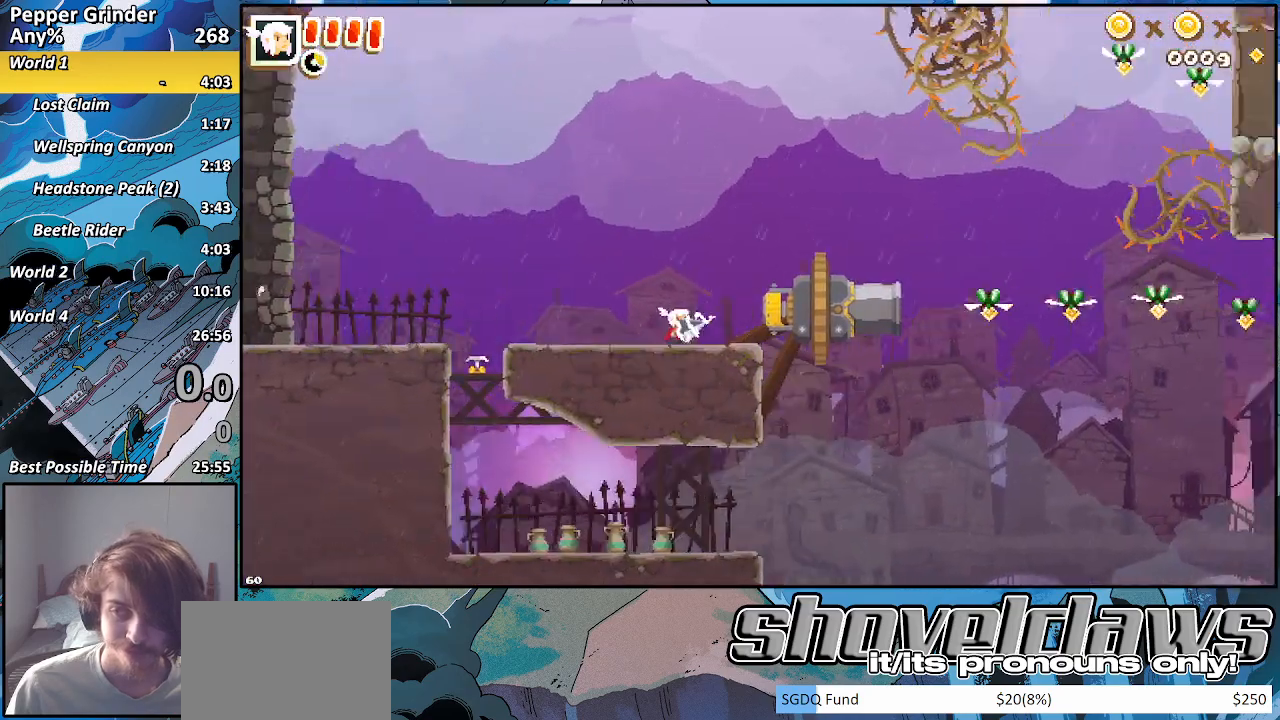
{"buttons": [], "left_stick": "right", "right_stick": "center", "events": [[367, "R2", "up"]]}
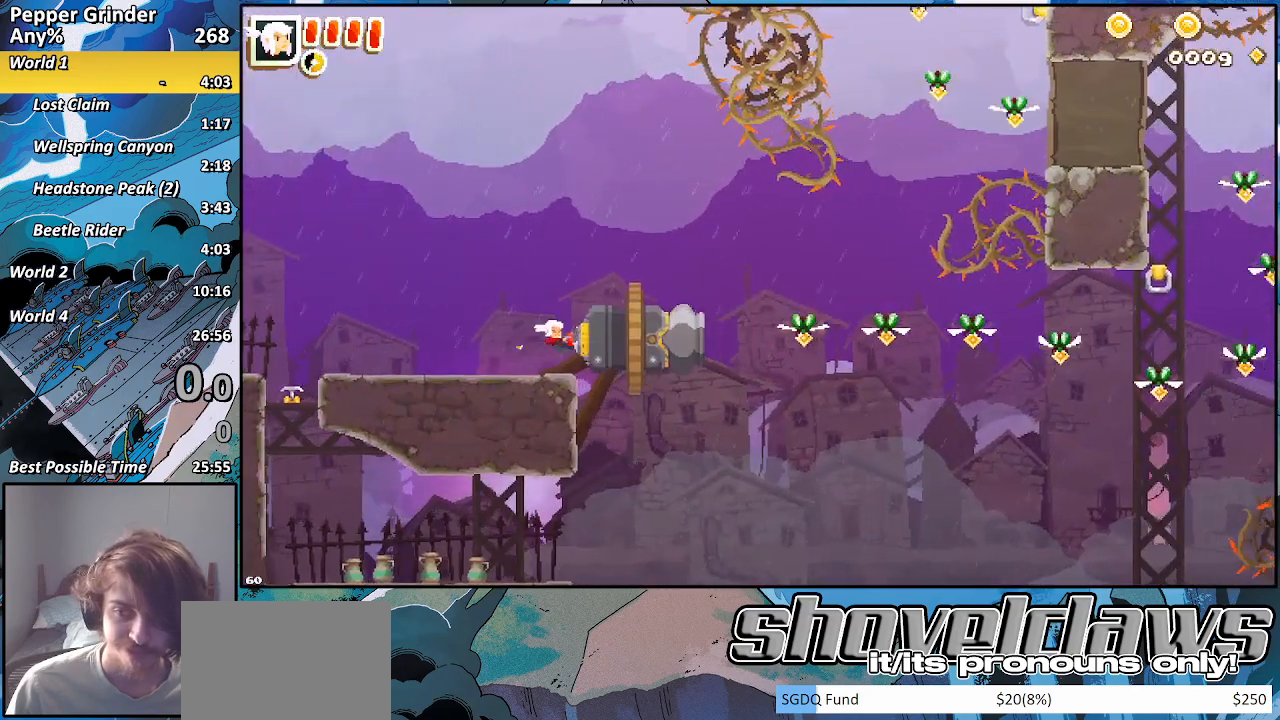
{"buttons": [], "left_stick": "right", "right_stick": "center", "events": [[367, "SQUARE", "down"], [417, "SQUARE", "up"]]}
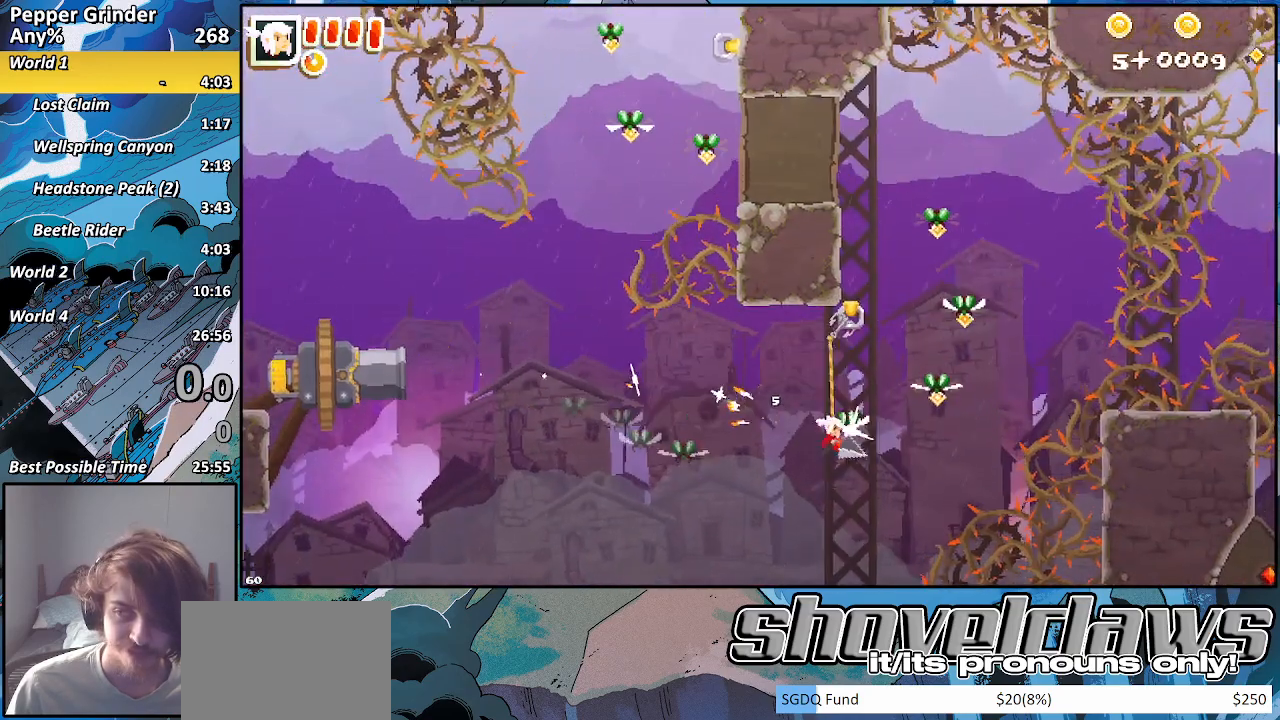
{"buttons": ["R2"], "left_stick": "right", "right_stick": "center", "events": [[117, "R2", "down"]]}
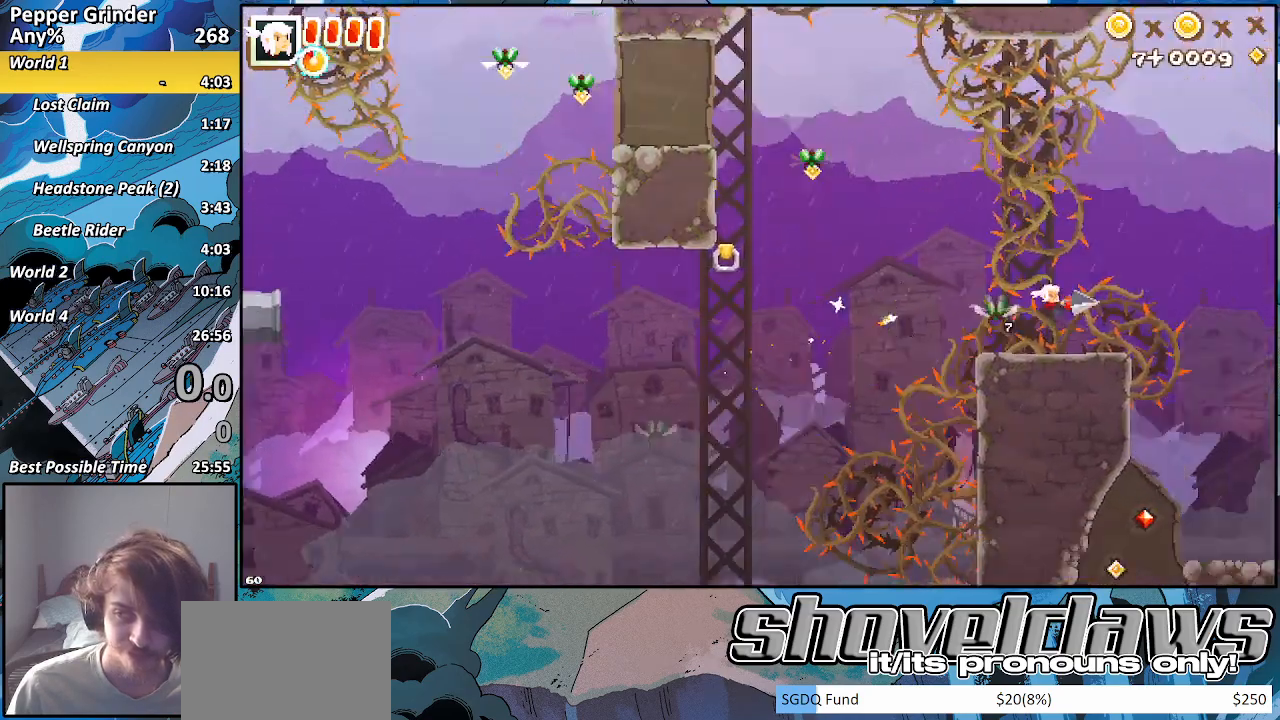
{"buttons": ["R2"], "left_stick": "right", "right_stick": "center", "events": []}
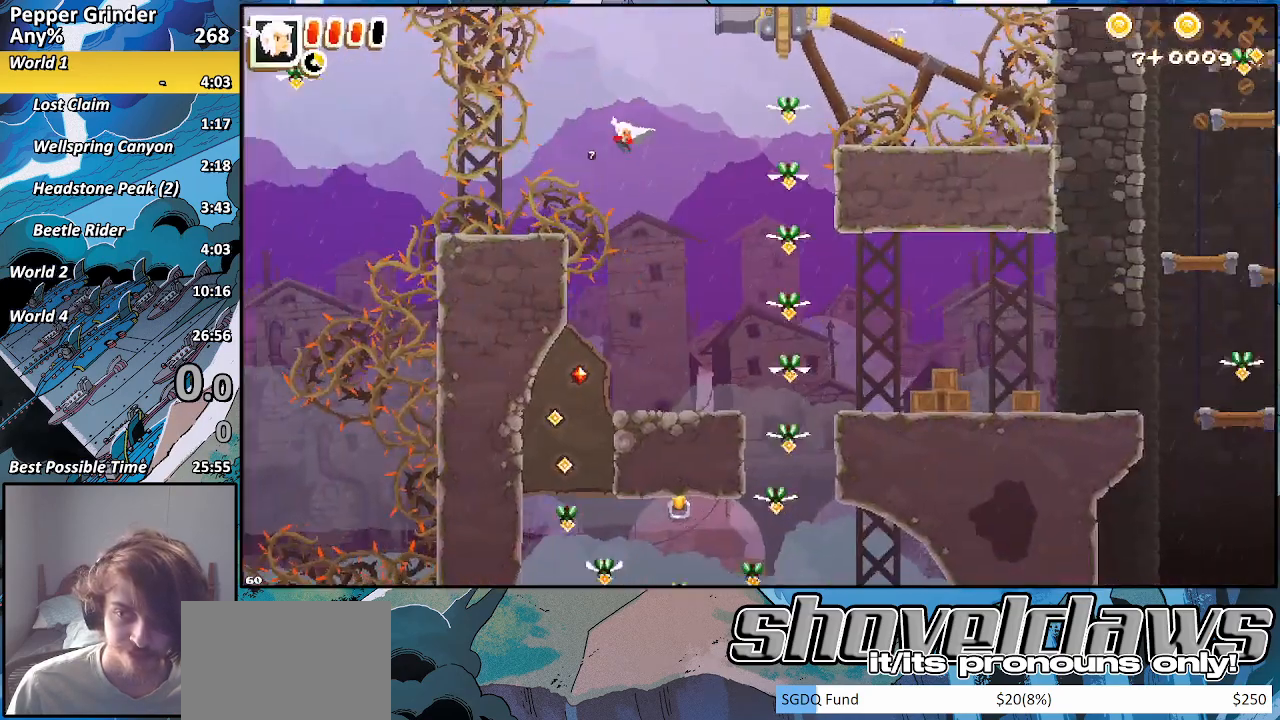
{"buttons": [], "left_stick": "right", "right_stick": "center", "events": [[17, "R2", "up"]]}
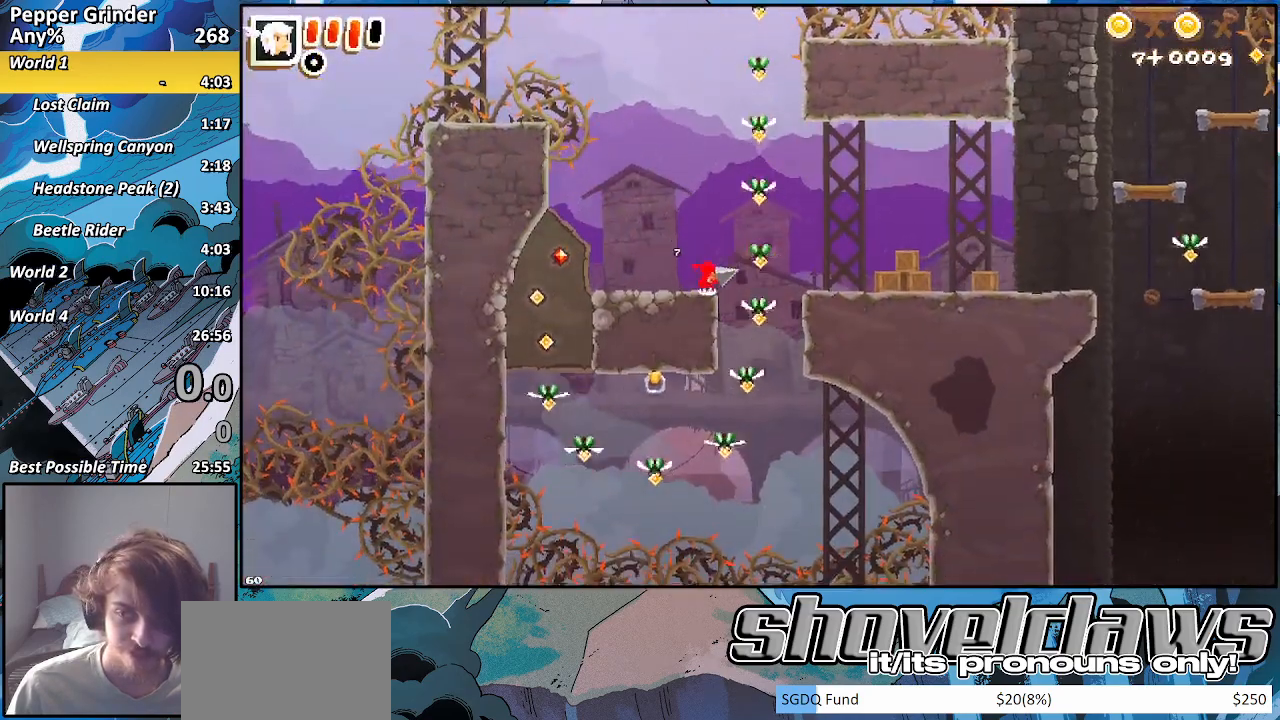
{"buttons": [], "left_stick": "down-right", "right_stick": "center", "events": [[83, "CROSS", "down"], [150, "CROSS", "up"], [250, "left_stick", "down-right"]]}
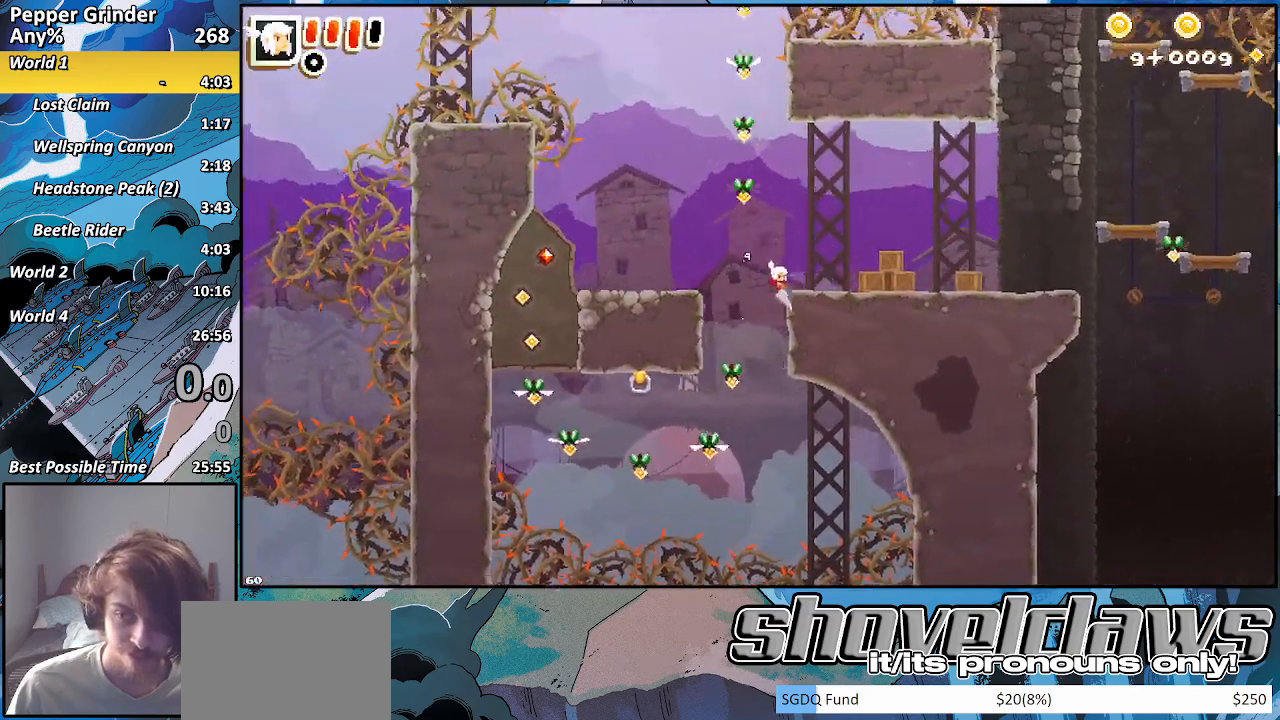
{"buttons": [], "left_stick": "up-right", "right_stick": "center", "events": [[17, "R2", "down"], [50, "CROSS", "down"], [67, "left_stick", "right"], [167, "CROSS", "up"], [167, "R2", "up"], [350, "left_stick", "up-right"]]}
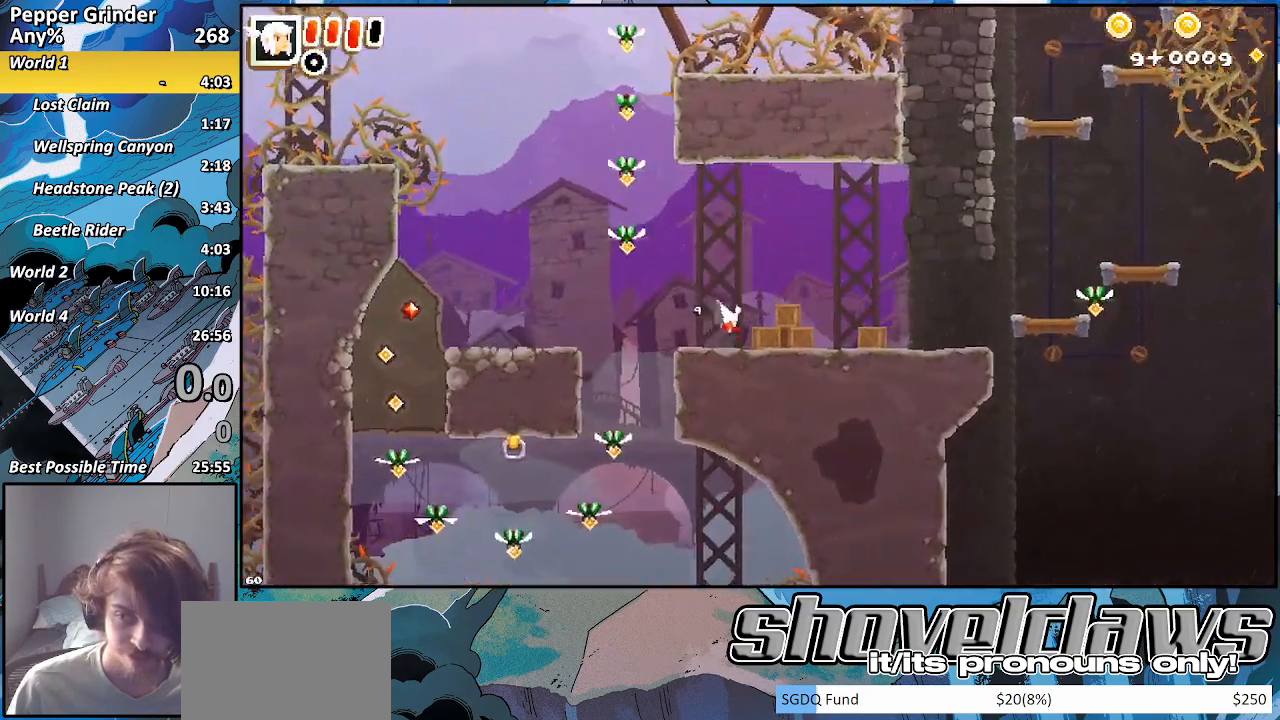
{"buttons": ["CROSS"], "left_stick": "up-right", "right_stick": "center", "events": [[267, "CROSS", "down"]]}
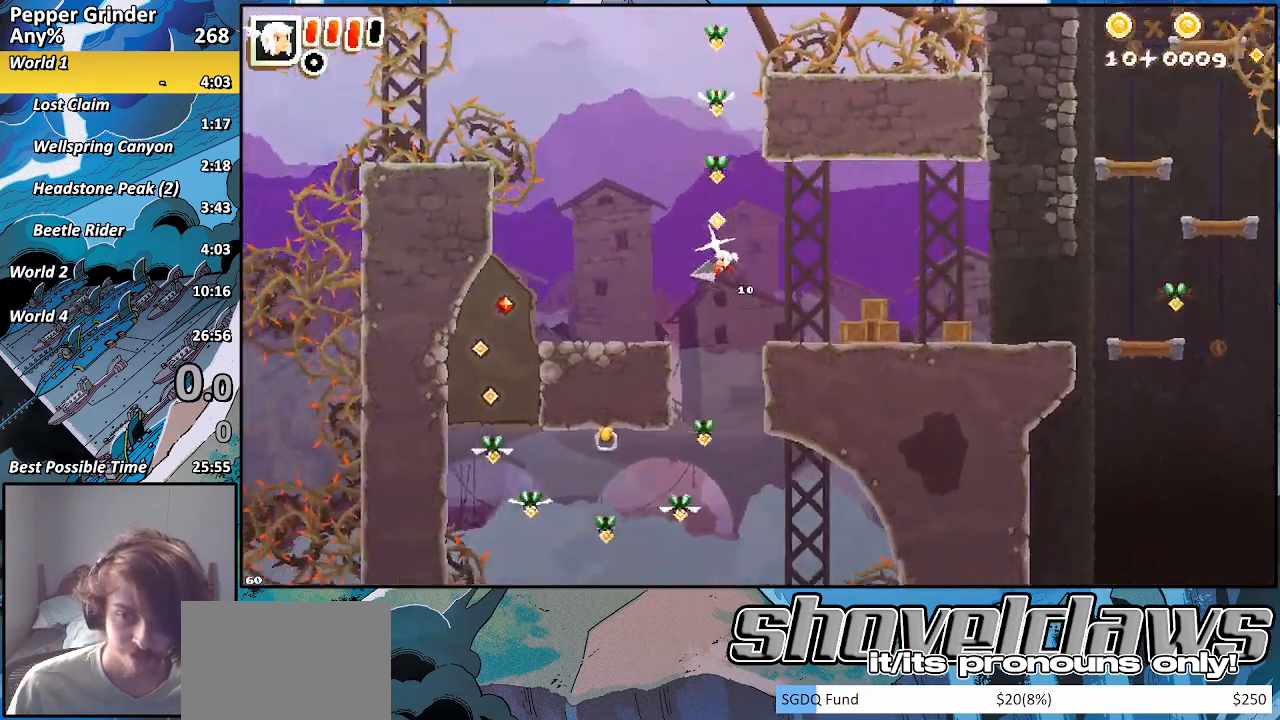
{"buttons": [], "left_stick": "right", "right_stick": "center", "events": [[17, "left_stick", "left"], [117, "CROSS", "up"], [217, "left_stick", "up-right"], [350, "left_stick", "right"]]}
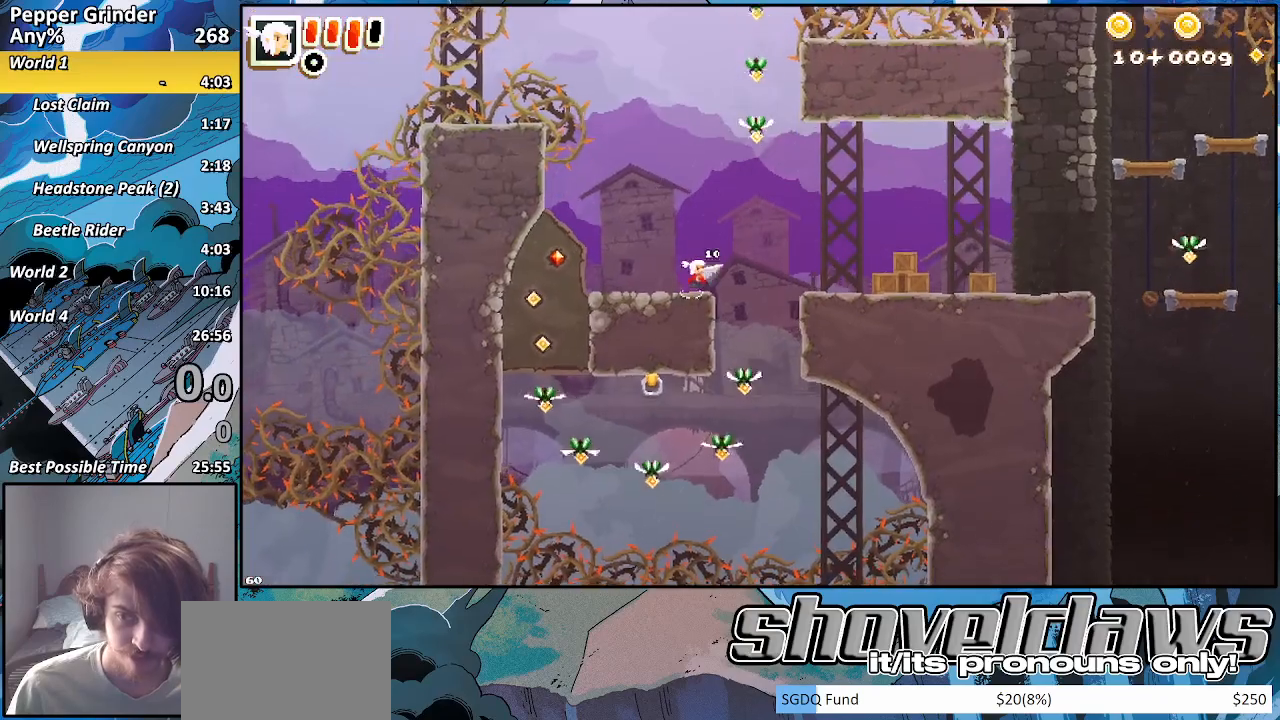
{"buttons": ["R2"], "left_stick": "down-right", "right_stick": "center", "events": [[333, "left_stick", "down-right"], [500, "R2", "down"]]}
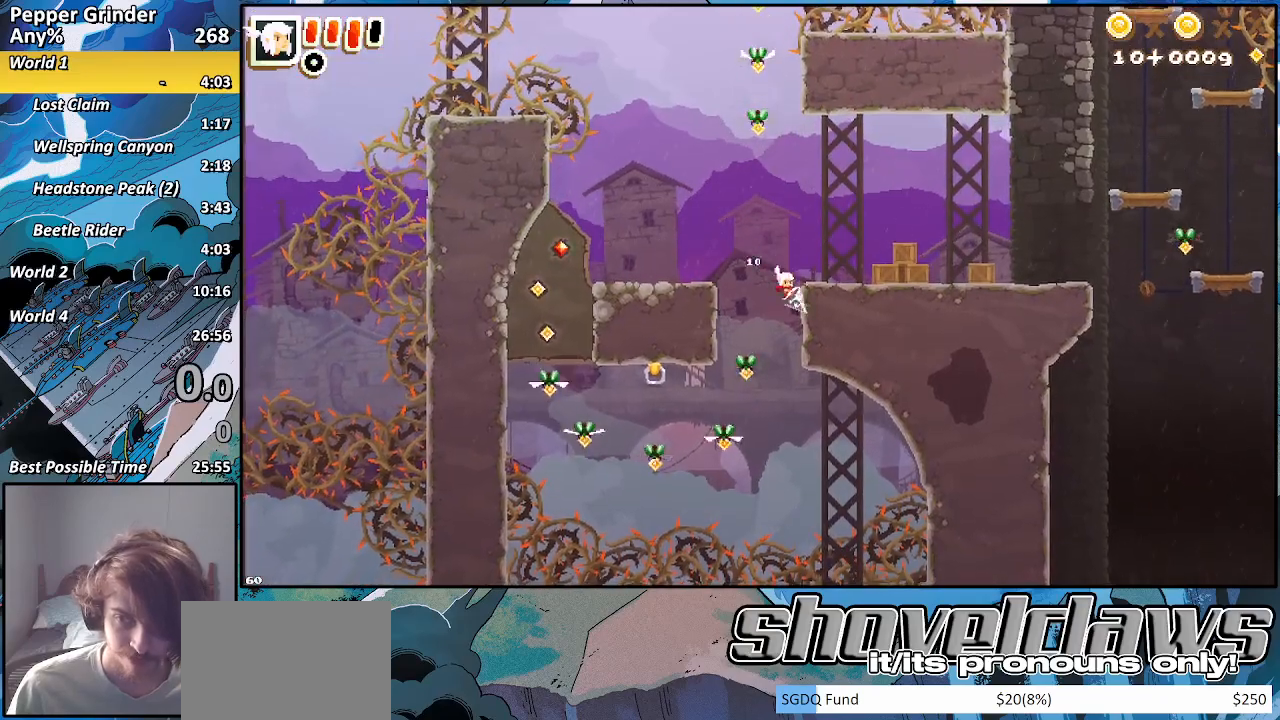
{"buttons": [], "left_stick": "up-right", "right_stick": "center", "events": [[67, "CROSS", "down"], [100, "left_stick", "right"], [167, "R2", "up"], [217, "CROSS", "up"], [217, "left_stick", "up-right"], [317, "CROSS", "down"], [417, "CROSS", "up"]]}
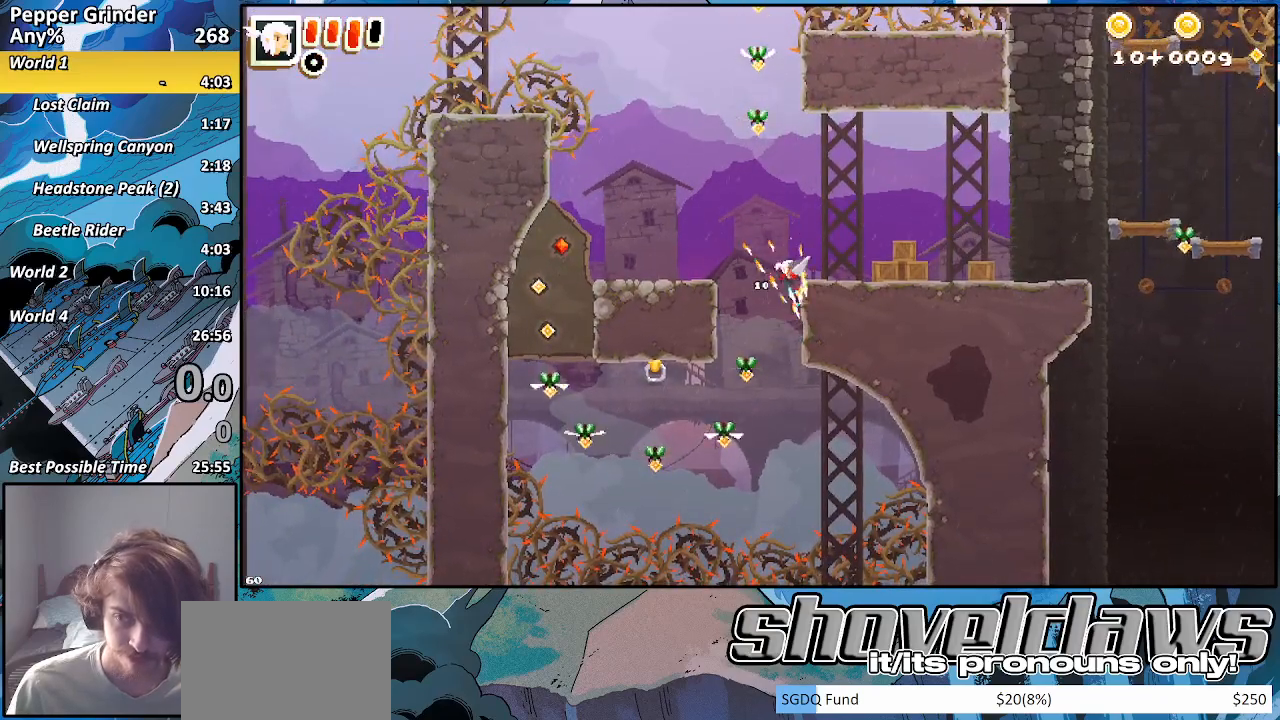
{"buttons": [], "left_stick": "up-right", "right_stick": "center", "events": [[67, "CROSS", "down"], [167, "CROSS", "up"], [367, "CROSS", "down"], [467, "CROSS", "up"]]}
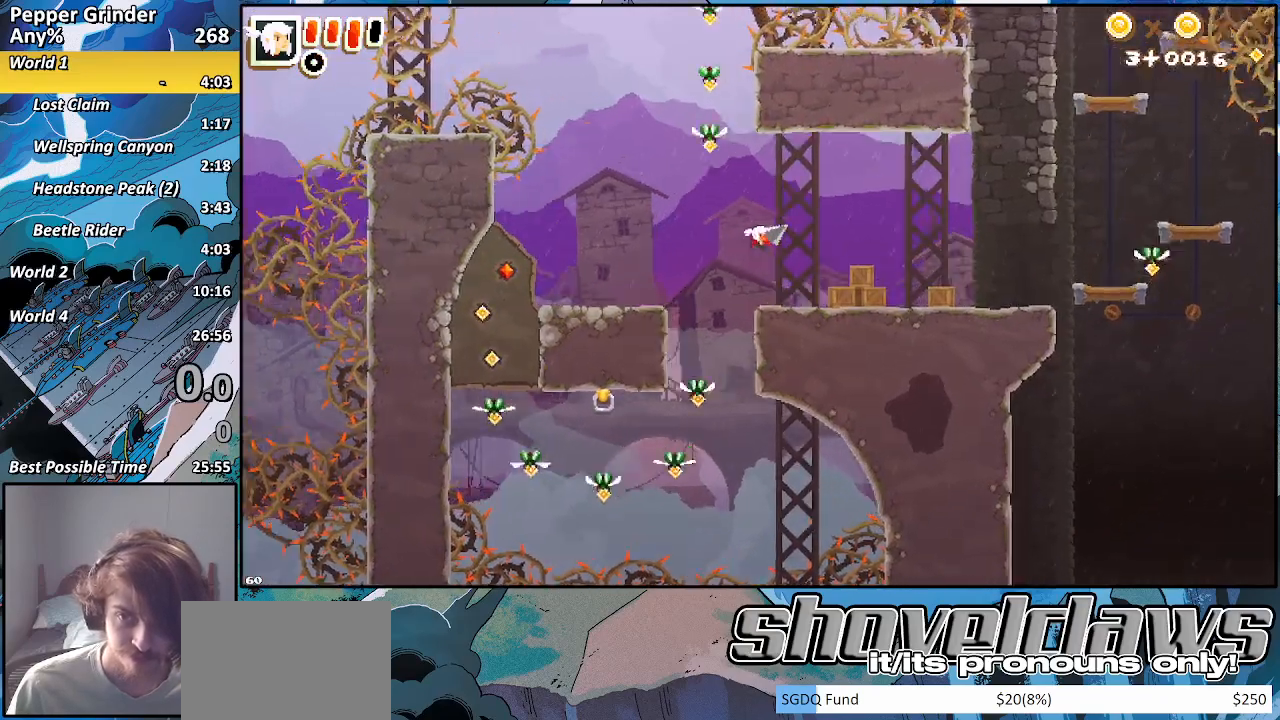
{"buttons": [], "left_stick": "up-right", "right_stick": "center", "events": [[233, "CROSS", "down"], [300, "CROSS", "up"]]}
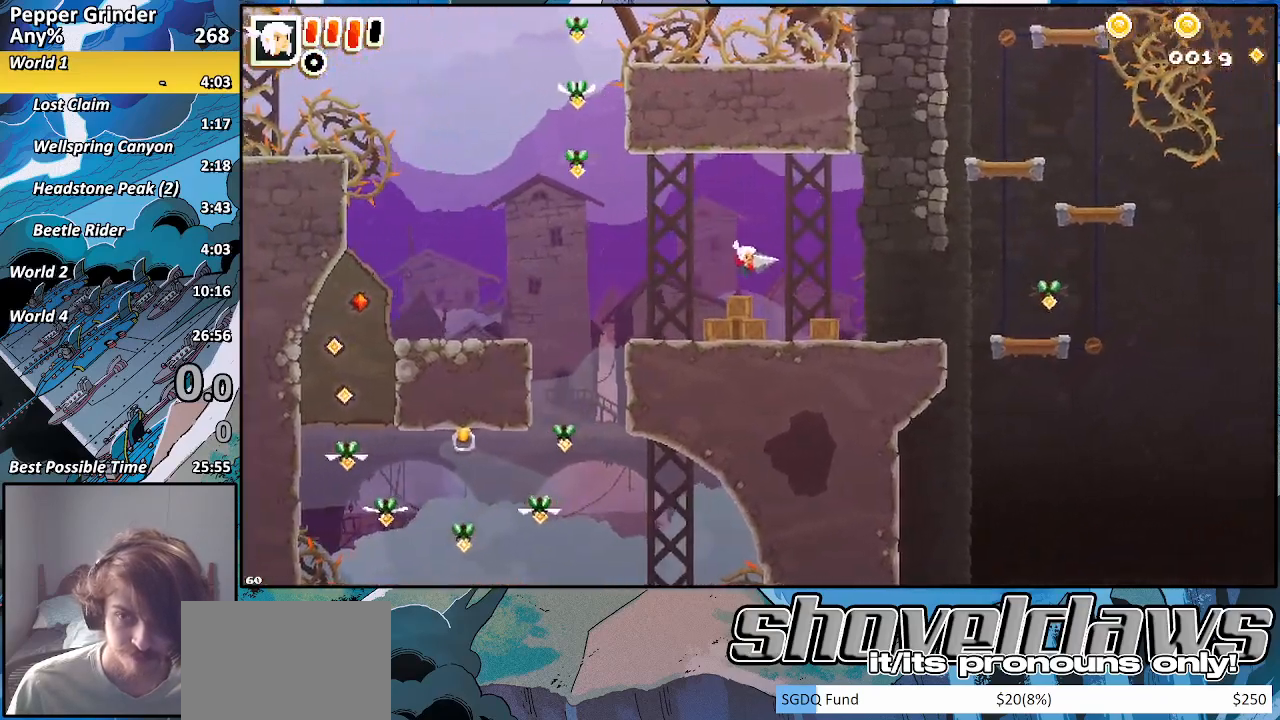
{"buttons": [], "left_stick": "up-right", "right_stick": "center", "events": [[150, "CROSS", "down"], [217, "CROSS", "up"]]}
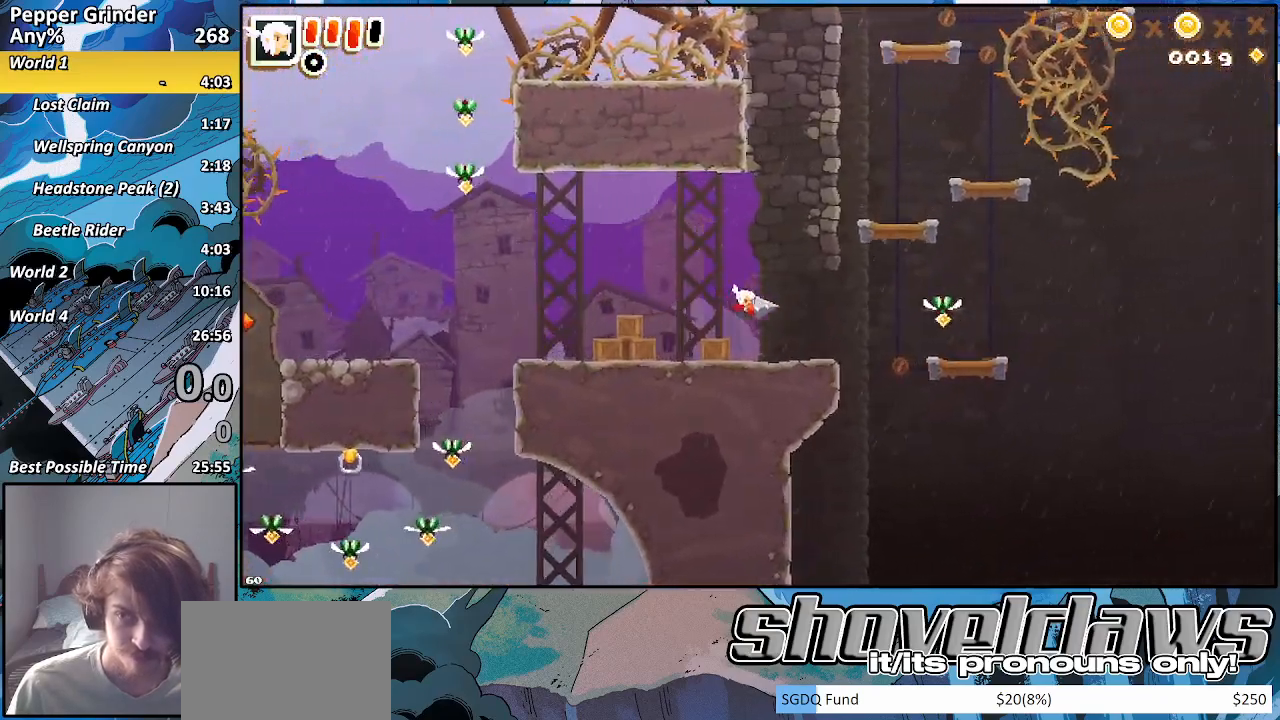
{"buttons": [], "left_stick": "up-right", "right_stick": "center", "events": [[67, "CROSS", "down"], [117, "CROSS", "up"], [383, "CROSS", "down"], [467, "CROSS", "up"]]}
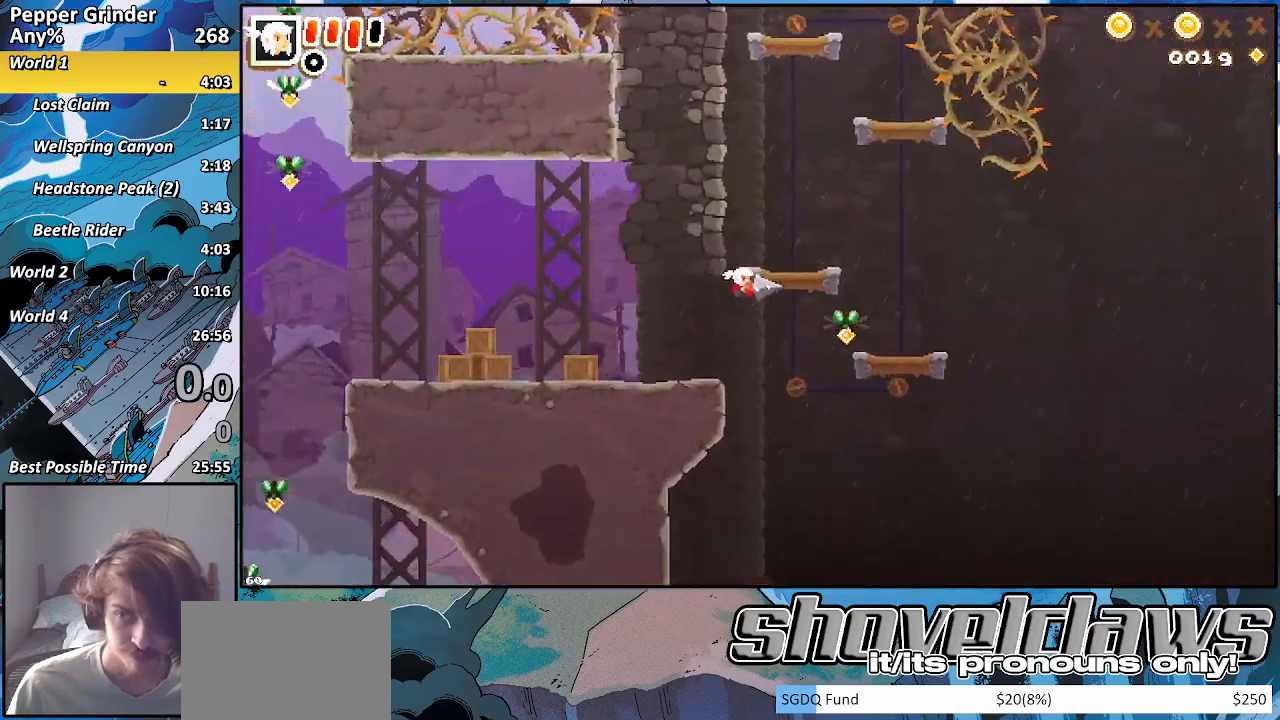
{"buttons": ["CROSS"], "left_stick": "up-right", "right_stick": "center", "events": [[133, "CROSS", "down"], [283, "CROSS", "up"], [467, "CROSS", "down"]]}
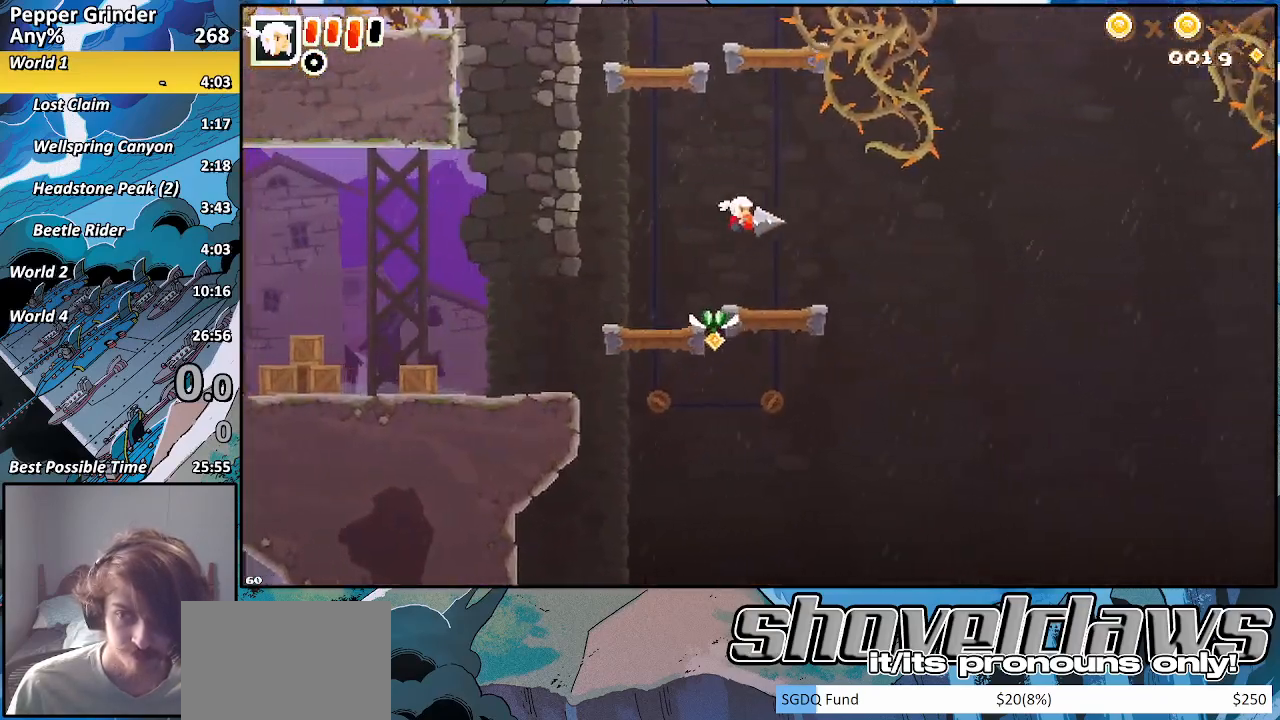
{"buttons": [], "left_stick": "up-right", "right_stick": "center", "events": [[67, "CROSS", "up"]]}
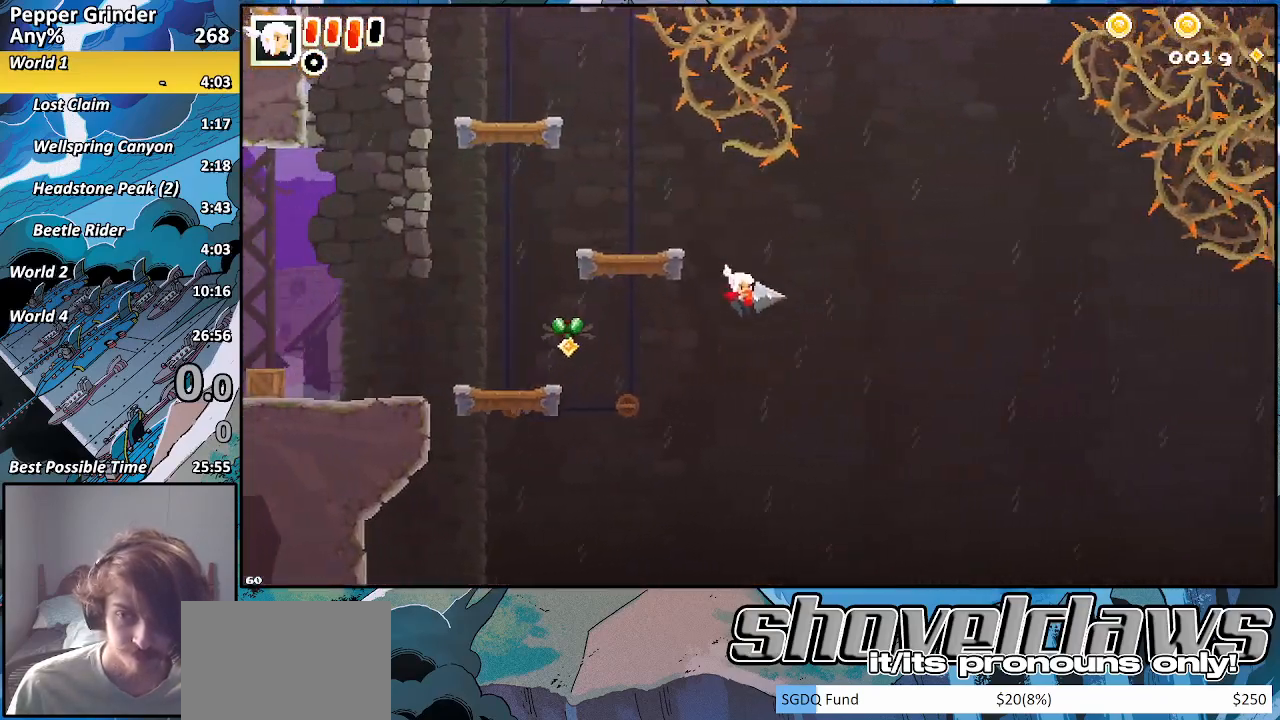
{"buttons": [], "left_stick": "up-right", "right_stick": "center", "events": [[33, "CROSS", "down"], [83, "CROSS", "up"]]}
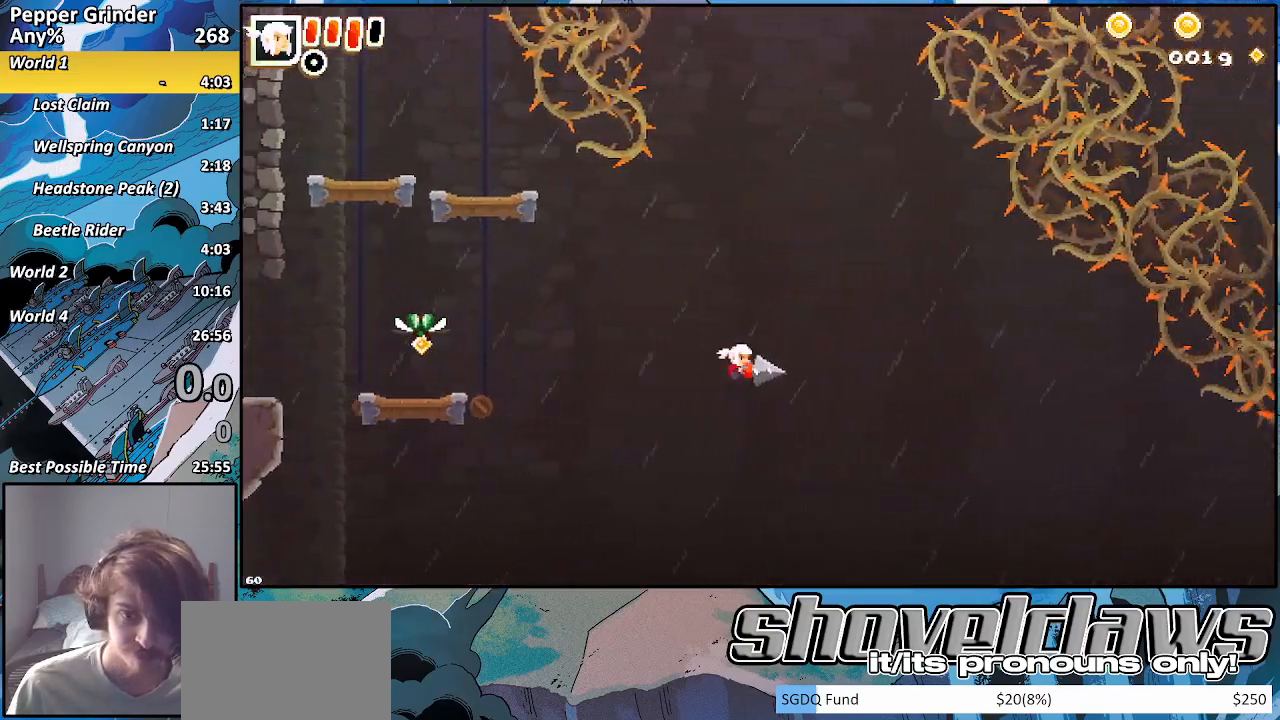
{"buttons": [], "left_stick": "right", "right_stick": "center", "events": [[400, "CROSS", "down"], [400, "left_stick", "right"], [467, "CROSS", "up"]]}
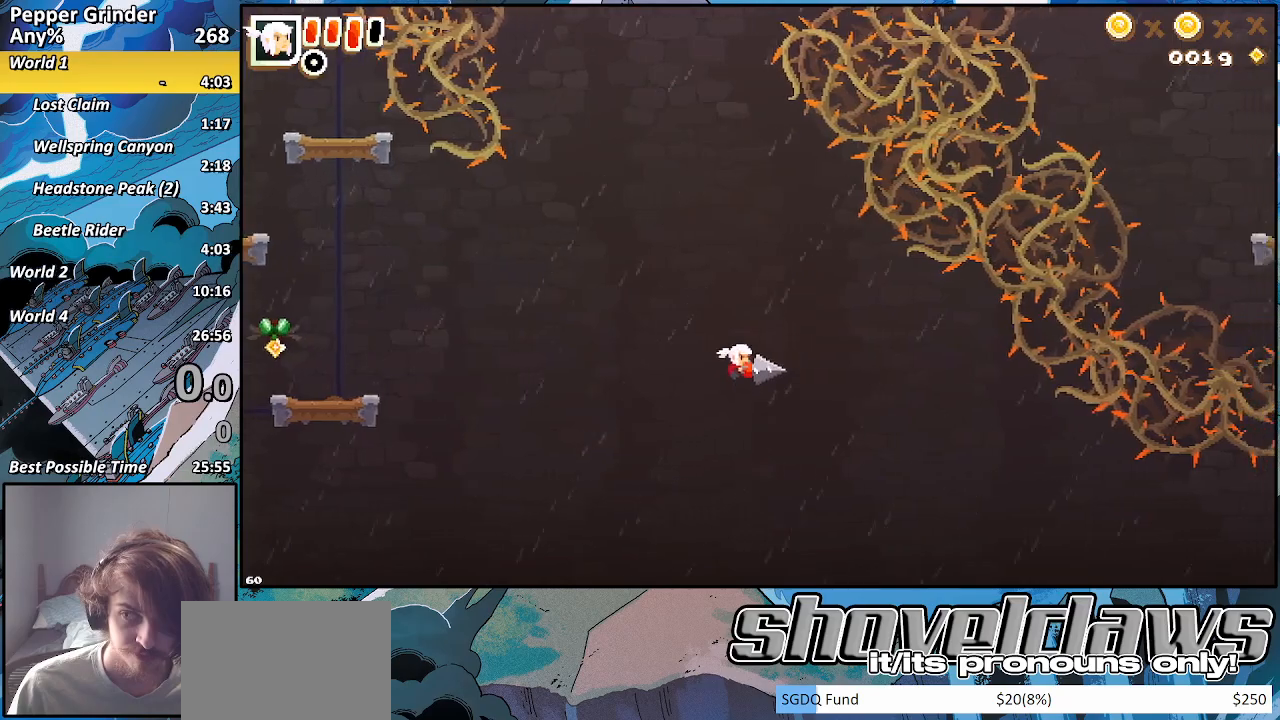
{"buttons": [], "left_stick": "right", "right_stick": "center", "events": [[233, "CROSS", "down"], [300, "CROSS", "up"]]}
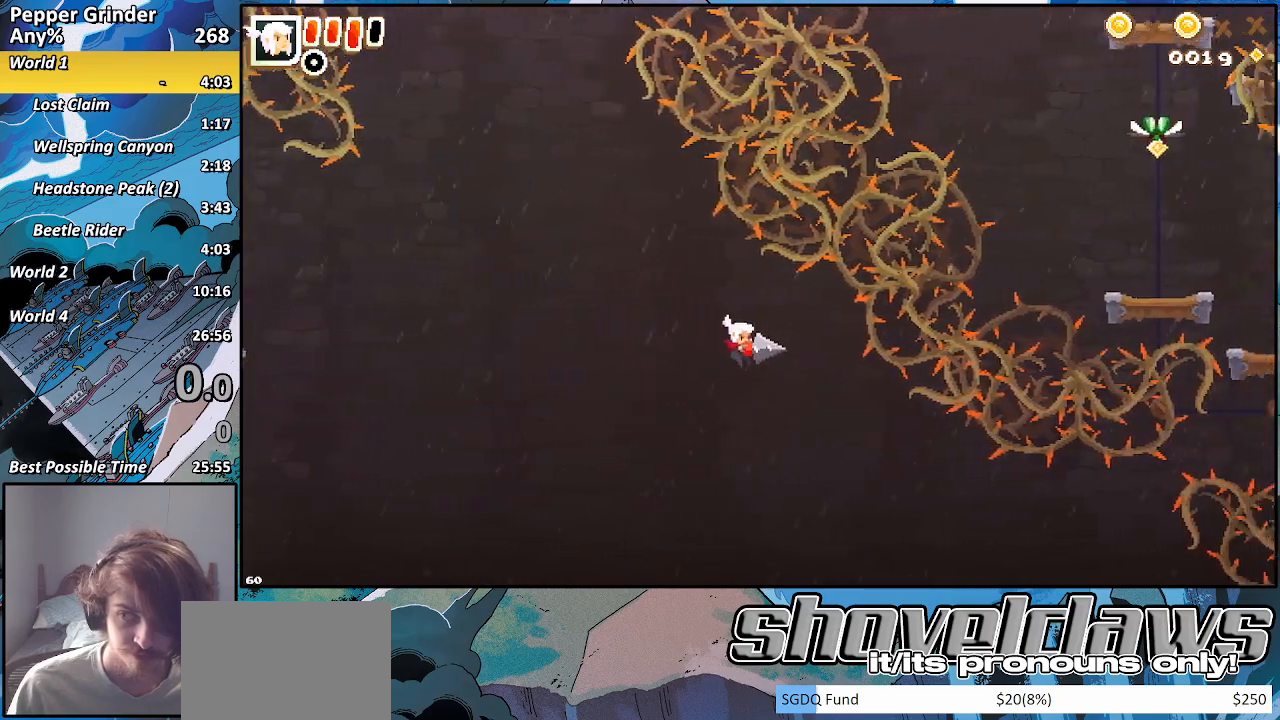
{"buttons": [], "left_stick": "right", "right_stick": "center", "events": [[67, "CROSS", "down"], [167, "CROSS", "up"]]}
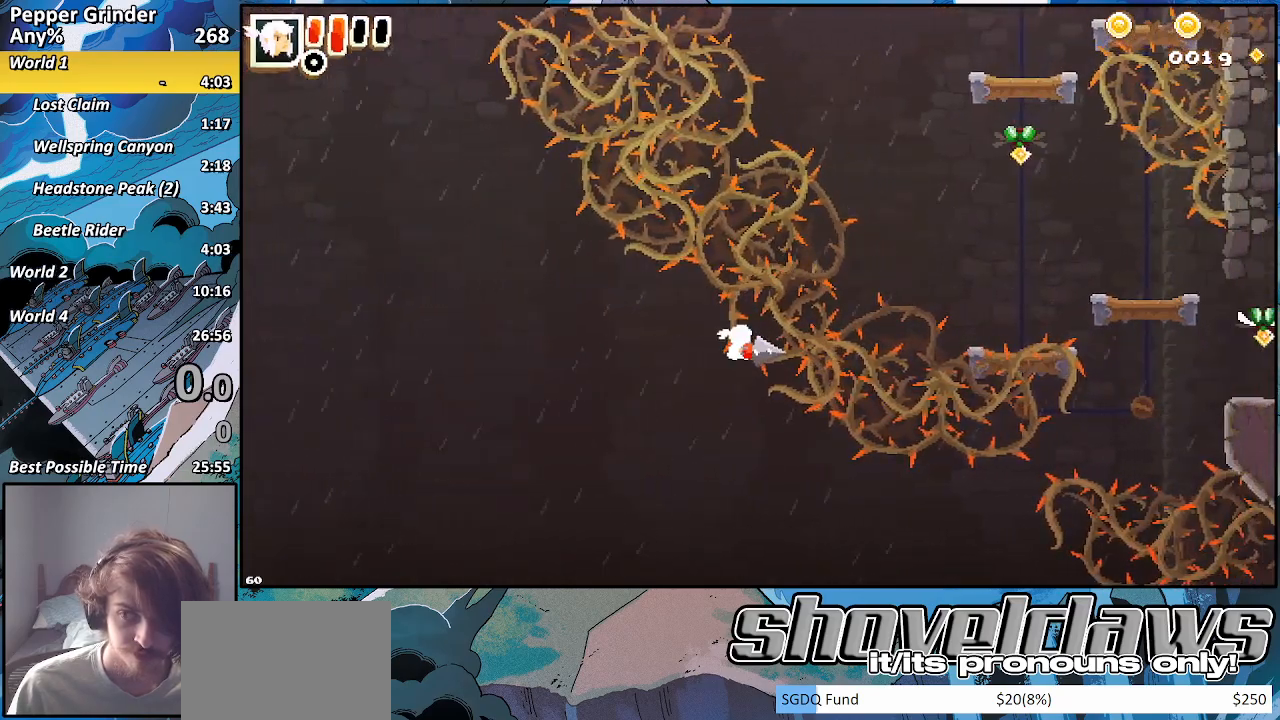
{"buttons": [], "left_stick": "right", "right_stick": "center", "events": [[133, "CROSS", "down"], [233, "CROSS", "up"]]}